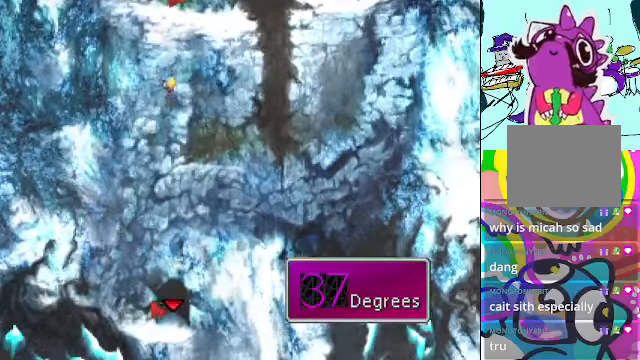
Gameplay with a controller (Xbox layout); each line is a JSON object with the inputs held at the frame after it (dt_ms = milliseconds from this image to that frame). "events" lists button and stick changes between this image and that frame as [ms after this image, input, new state], when the widget could be followed in between. Not read: L3 R3 right_stick.
{"dt_ms": 500, "buttons": [], "left_stick": "up", "events": []}
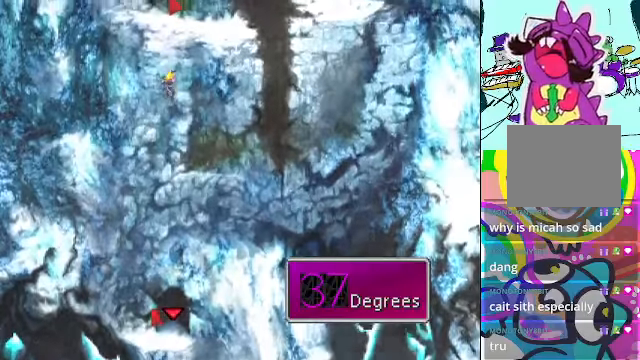
{"dt_ms": 500, "buttons": [], "left_stick": "up", "events": []}
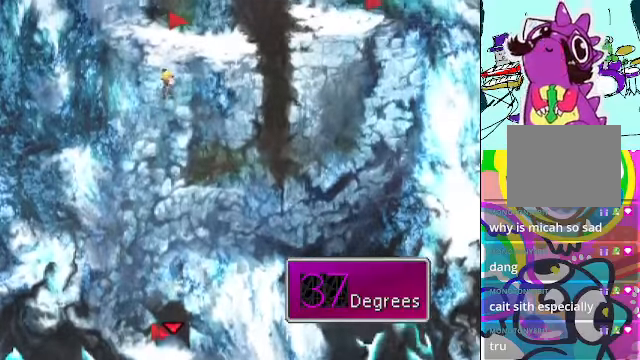
{"dt_ms": 1000, "buttons": ["A"], "left_stick": "up"}
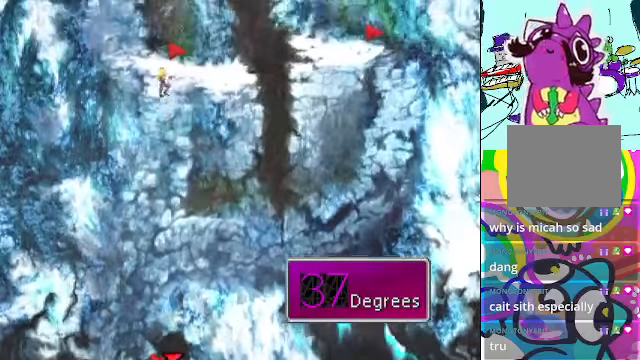
{"dt_ms": 500, "buttons": ["A"], "left_stick": "up", "events": []}
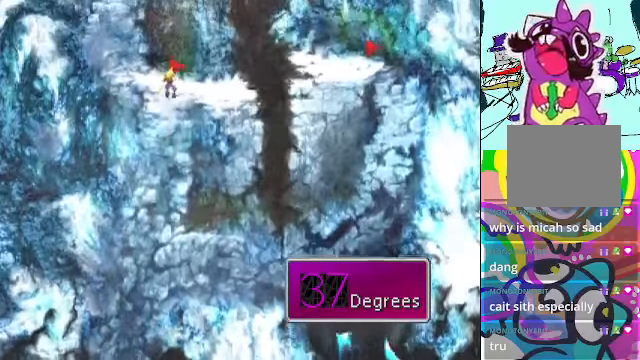
{"dt_ms": 500, "buttons": ["A"], "left_stick": "down-left", "events": [[167, "left_stick", "down"], [367, "left_stick", "down-left"]]}
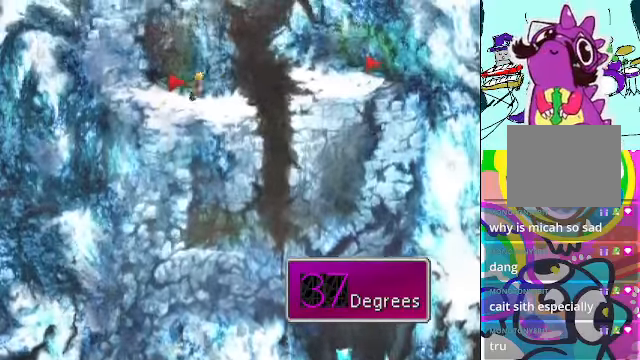
{"dt_ms": 500, "buttons": ["A", "B"], "left_stick": "center"}